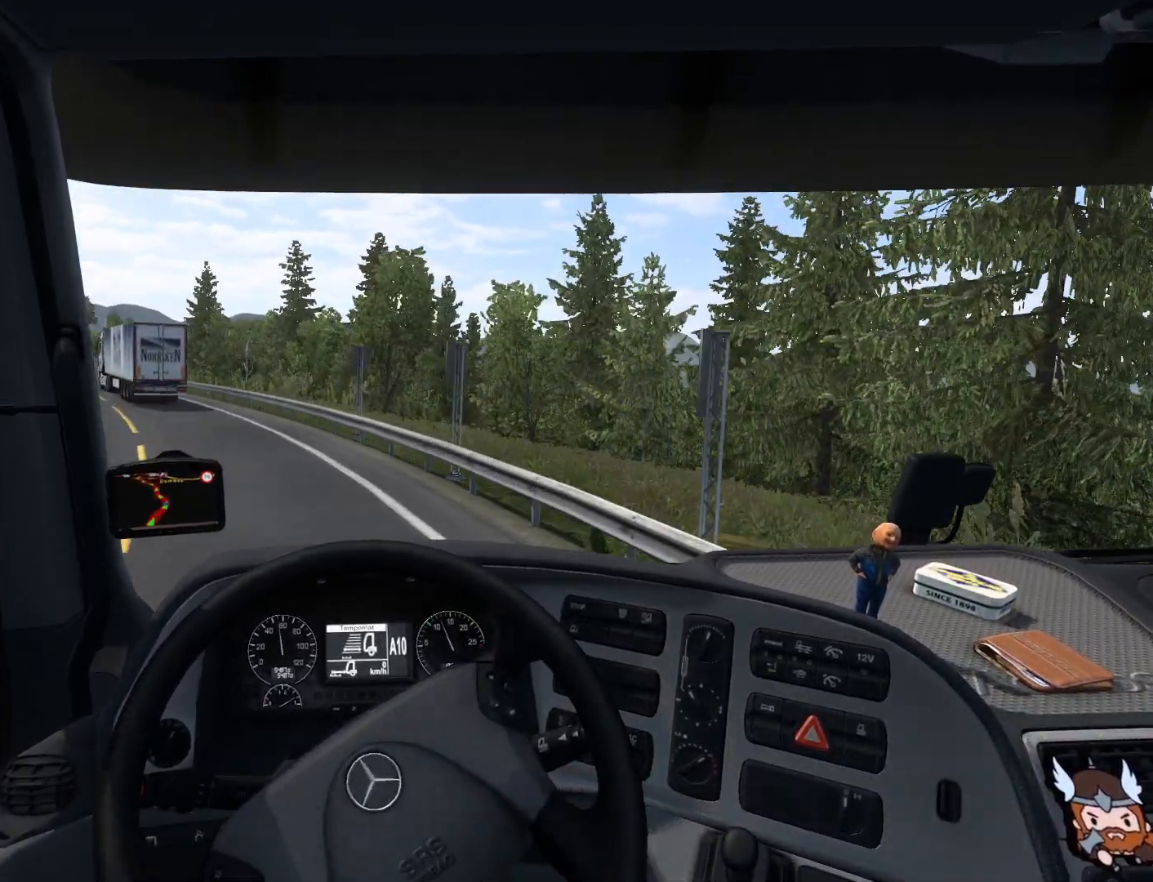
Gameplay with a controller (PlayStation layout); each line is a JSON object with the inputs held at the frame after it. "events" lists button and stick changes between this image and that frame as [ms after this image, input, new state], when the widget could be followed in between. Not read: right_stick.
{"buttons": ["R2"], "left_stick": "left", "events": []}
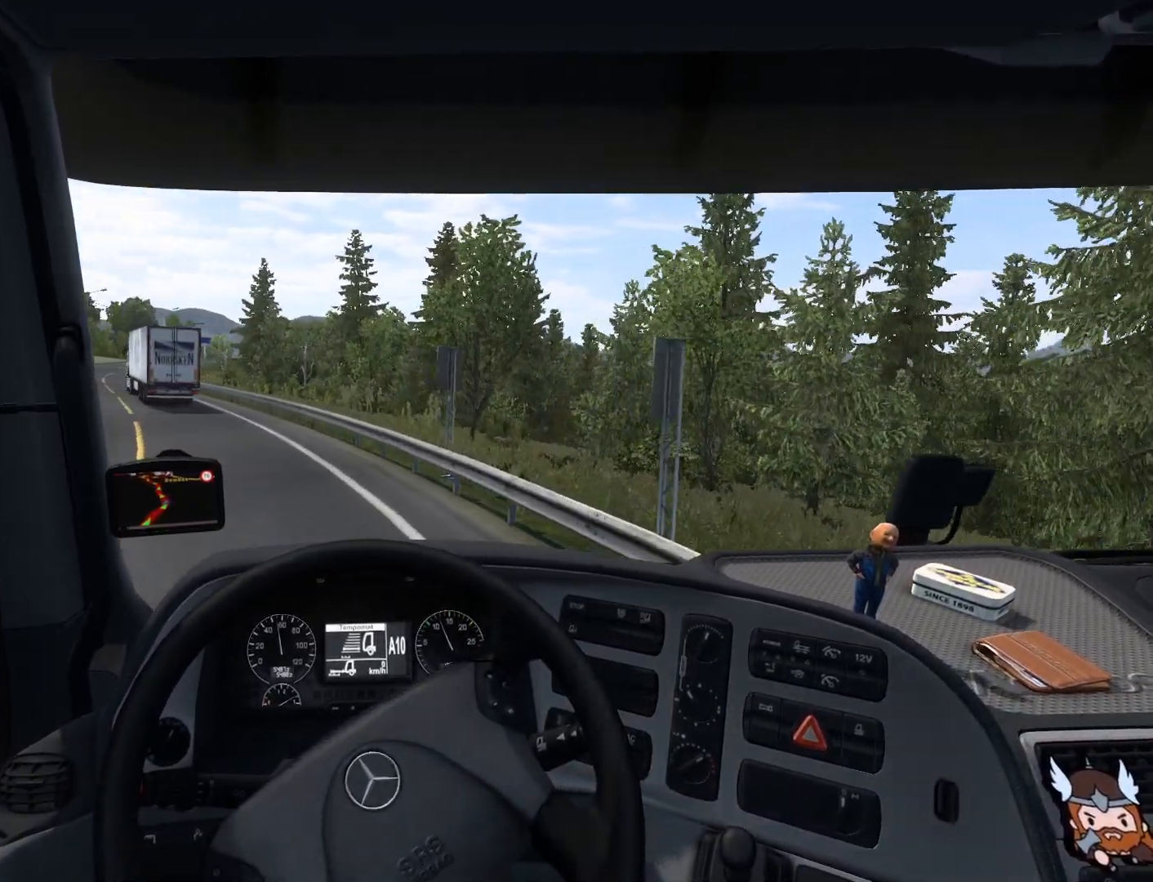
{"buttons": ["R2"], "left_stick": "left", "events": []}
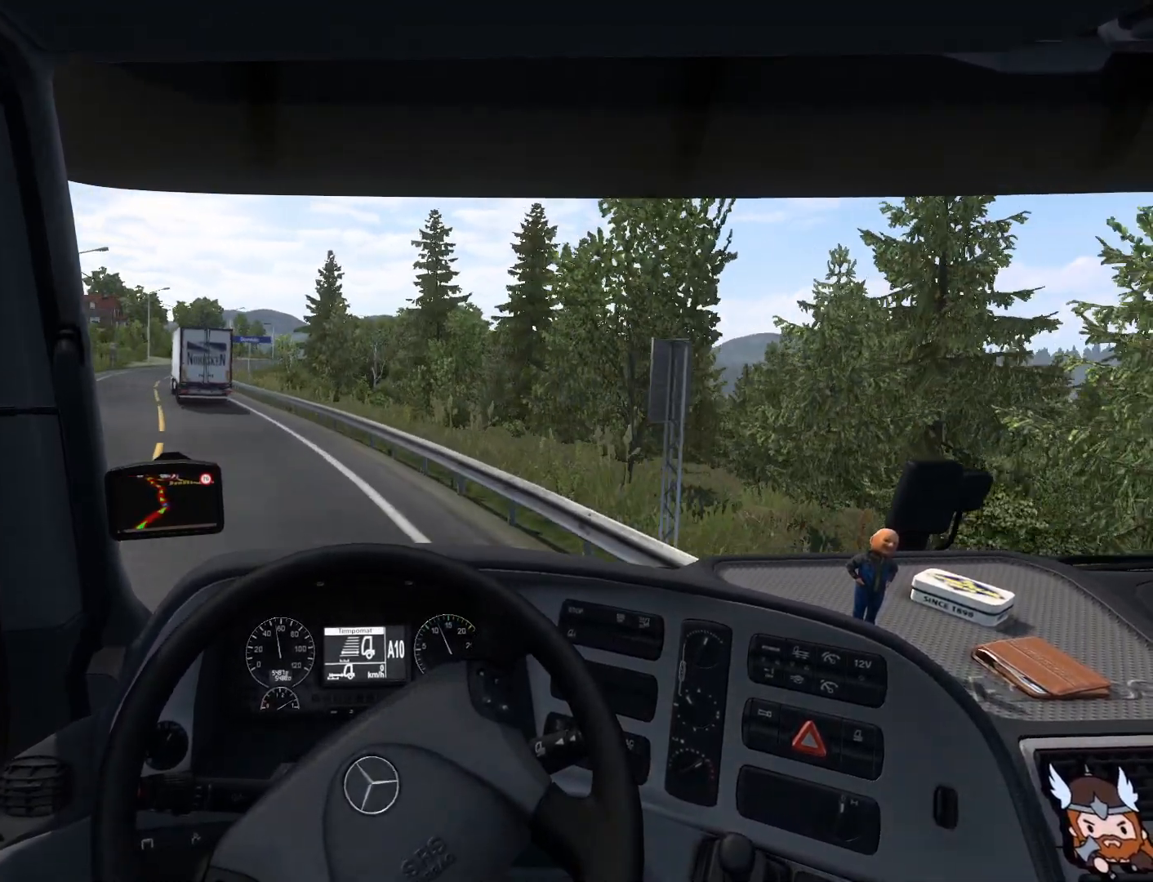
{"buttons": ["R2"], "left_stick": "center", "events": [[150, "left_stick", "up-left"], [367, "left_stick", "center"]]}
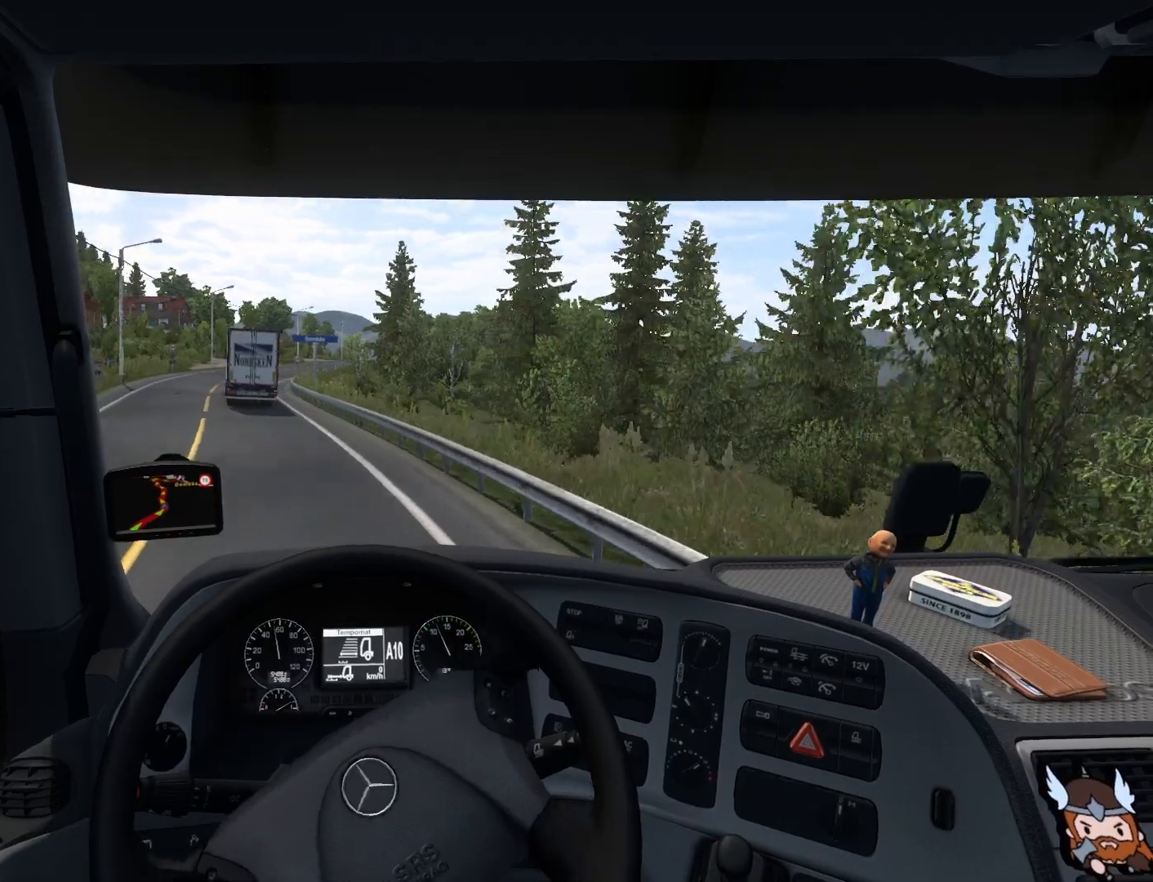
{"buttons": ["R2"], "left_stick": "center", "events": []}
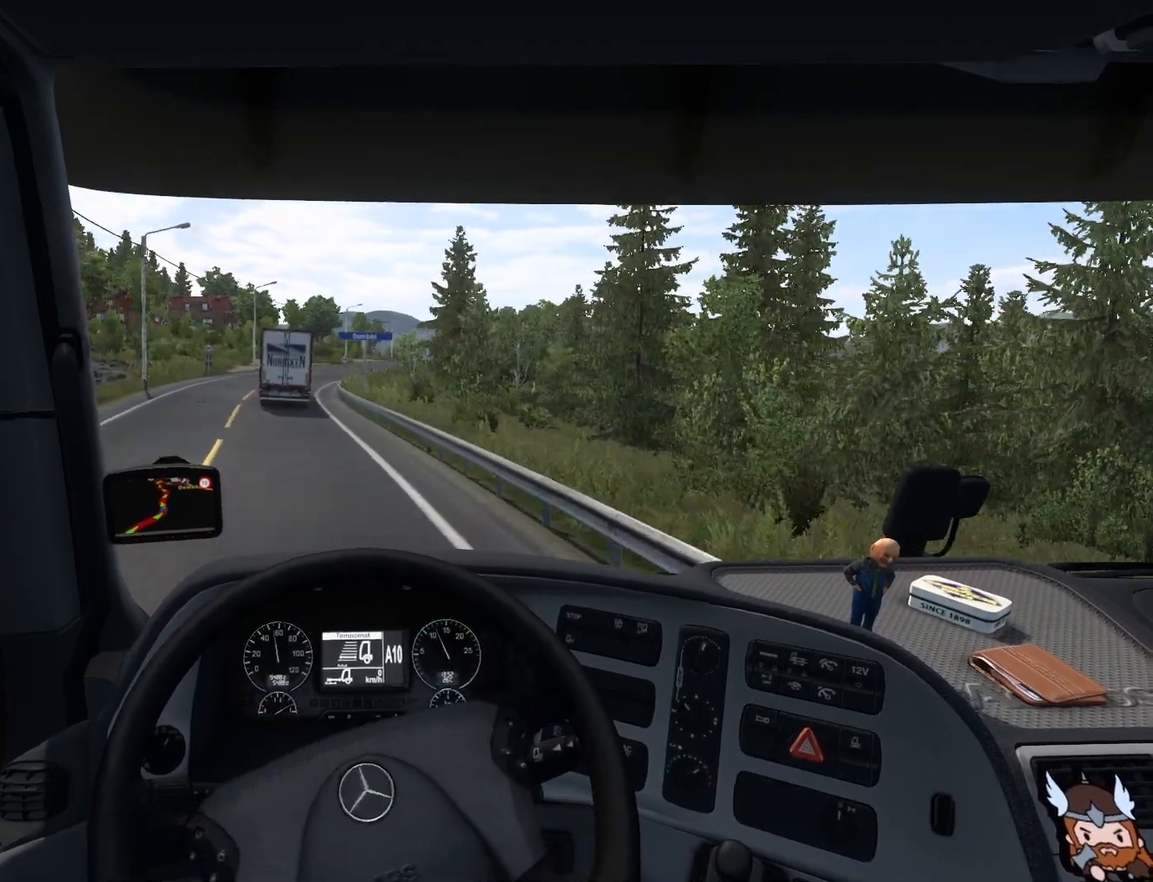
{"buttons": ["R2"], "left_stick": "left", "events": [[100, "left_stick", "left"]]}
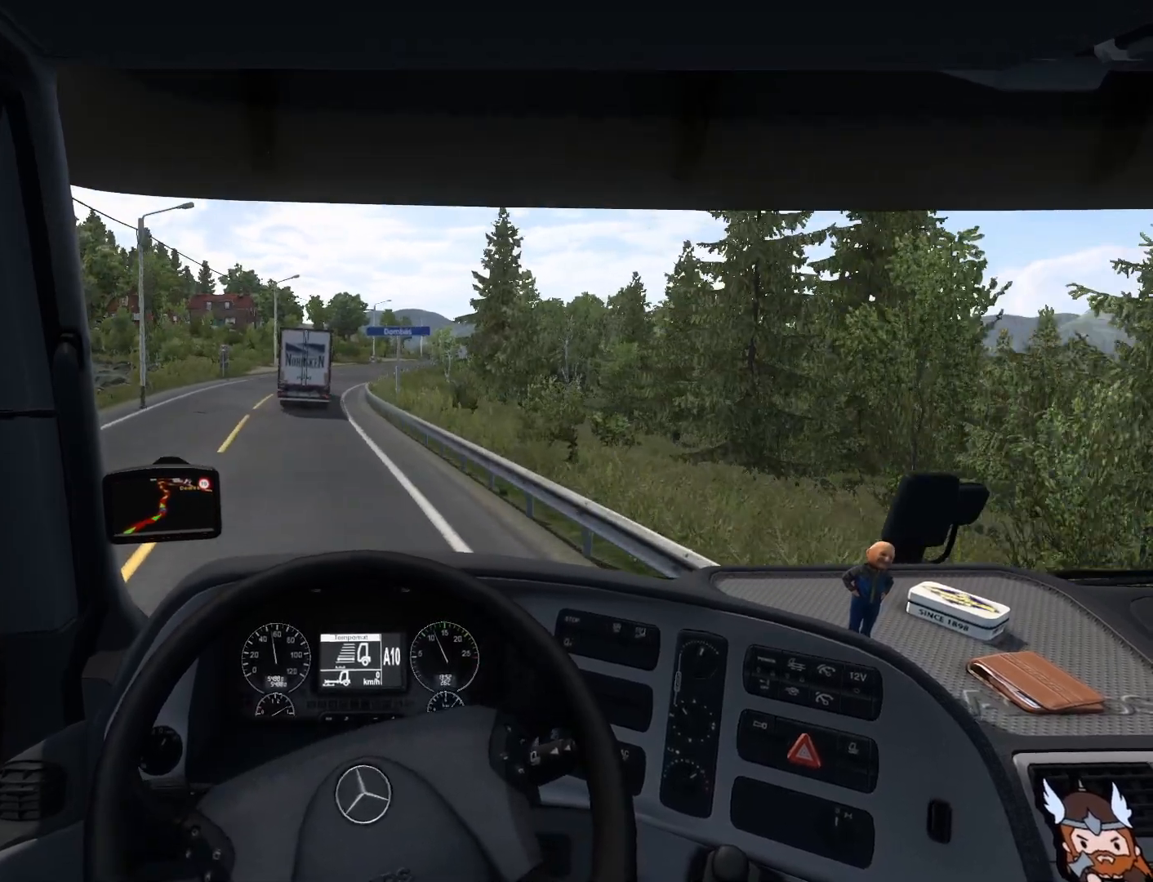
{"buttons": ["R2"], "left_stick": "center", "events": [[250, "left_stick", "center"]]}
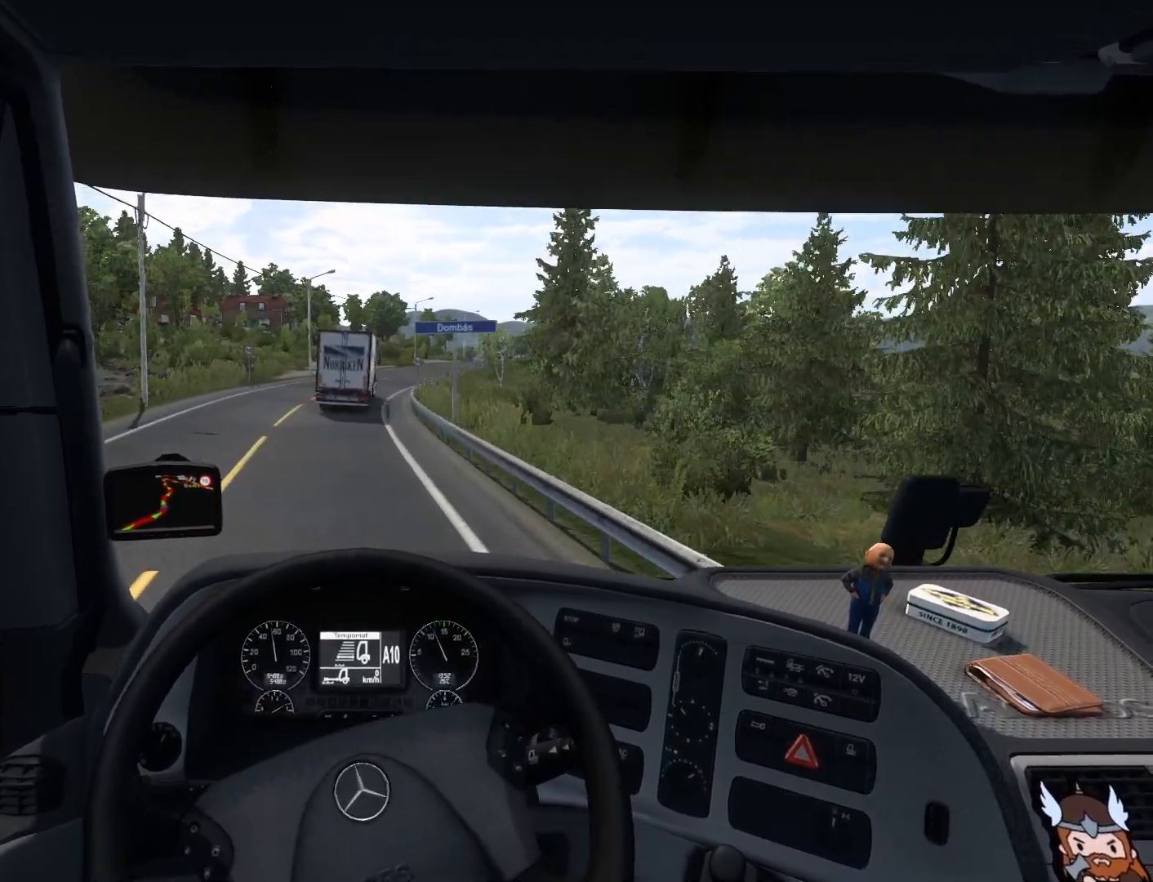
{"buttons": ["R2"], "left_stick": "center", "events": []}
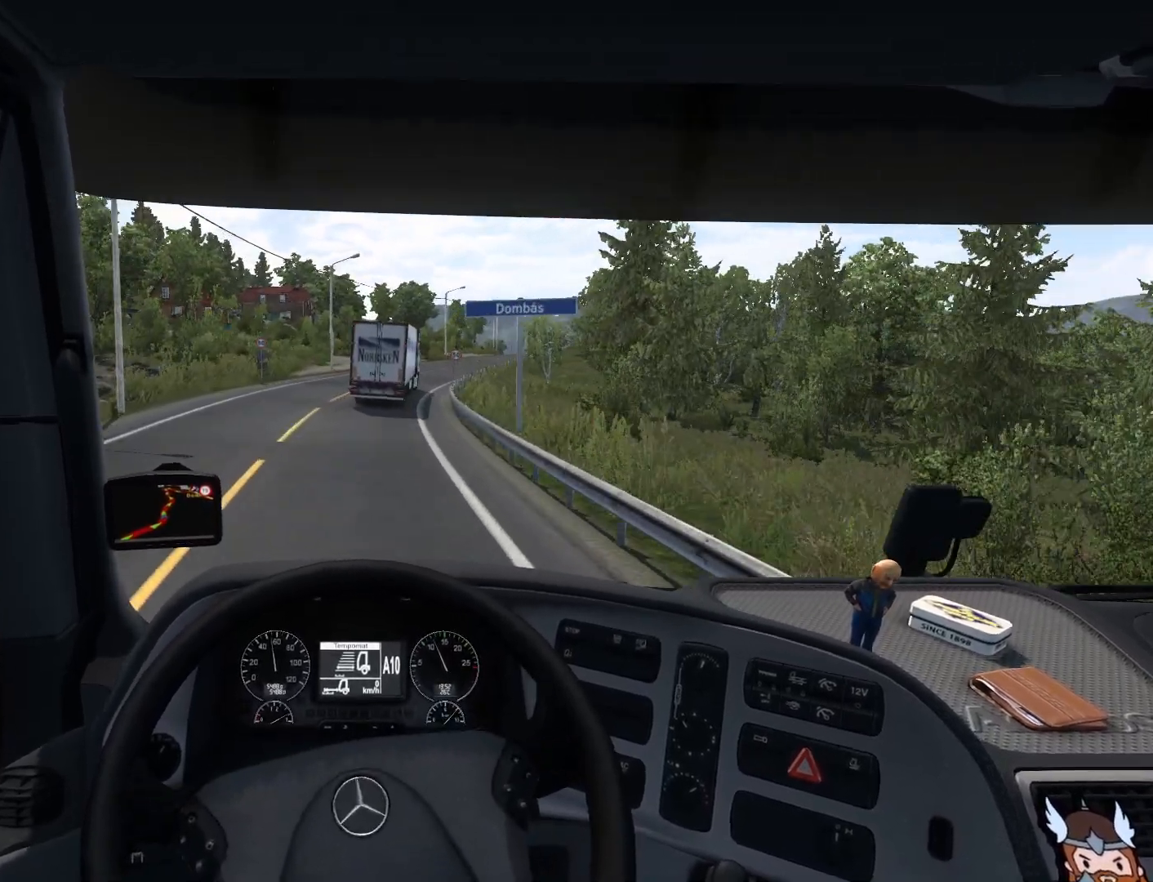
{"buttons": ["R2"], "left_stick": "center", "events": []}
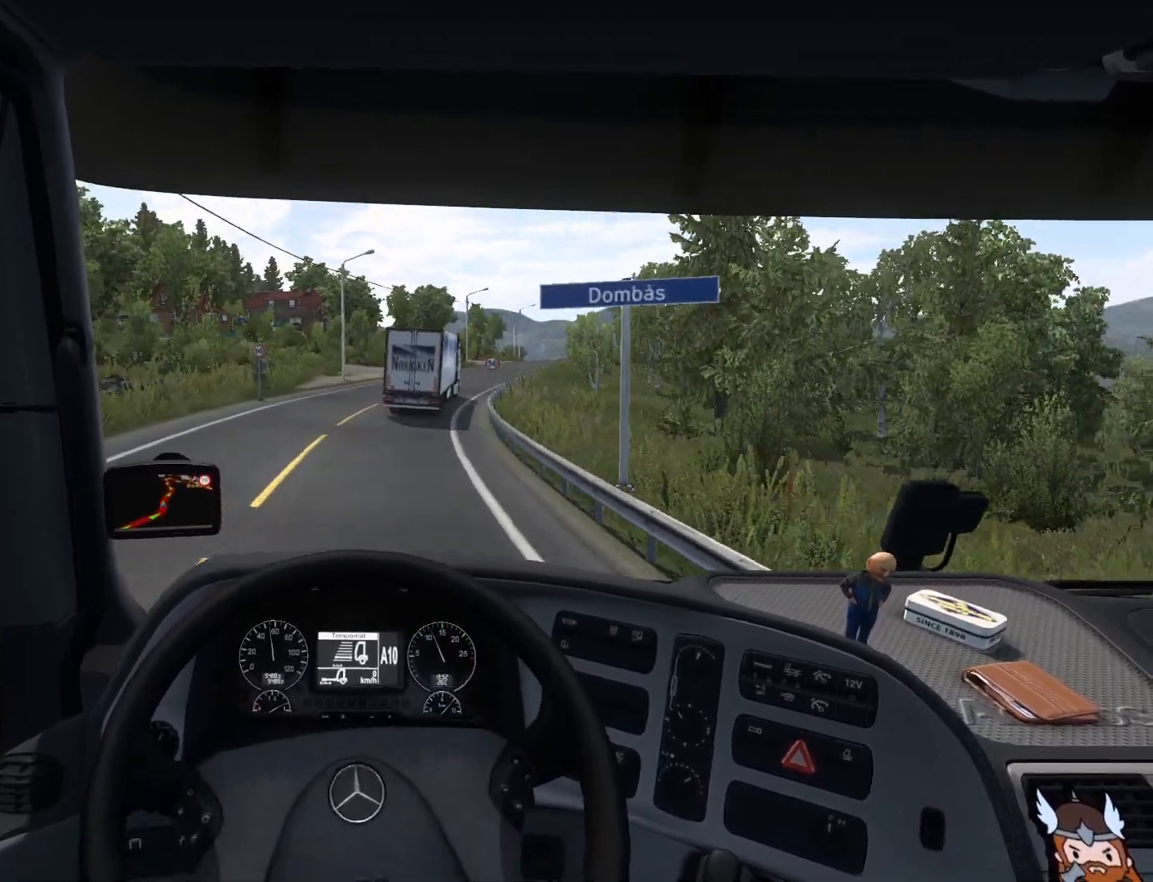
{"buttons": [], "left_stick": "right", "events": [[217, "left_stick", "right"], [350, "R2", "up"]]}
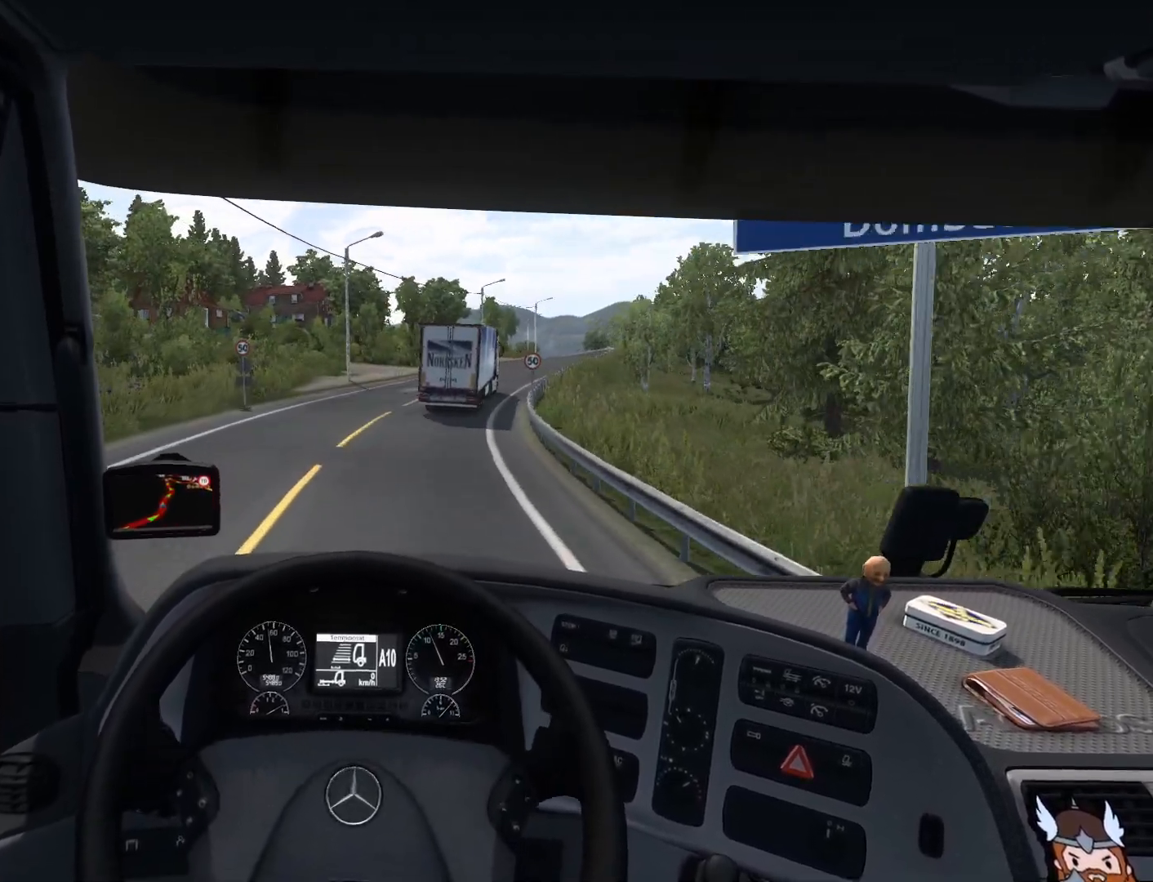
{"buttons": [], "left_stick": "right", "events": []}
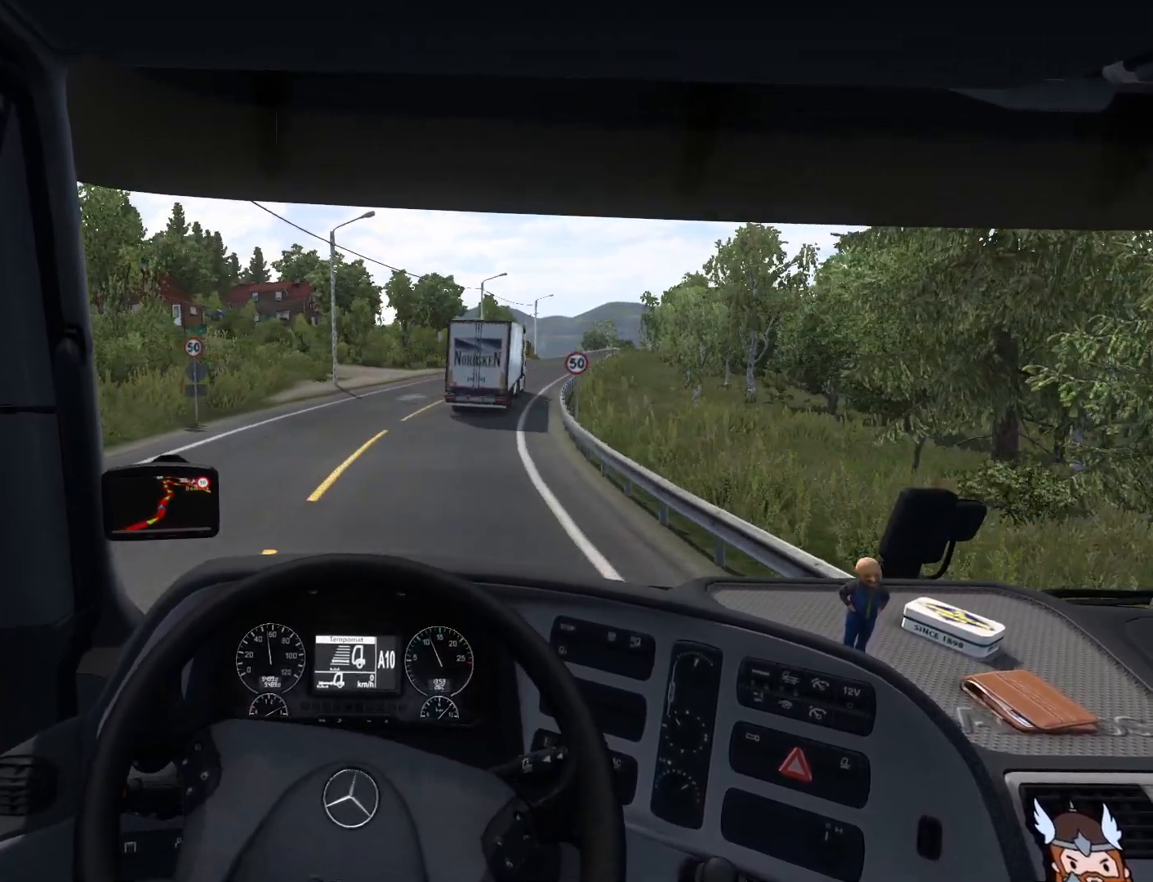
{"buttons": [], "left_stick": "right", "events": []}
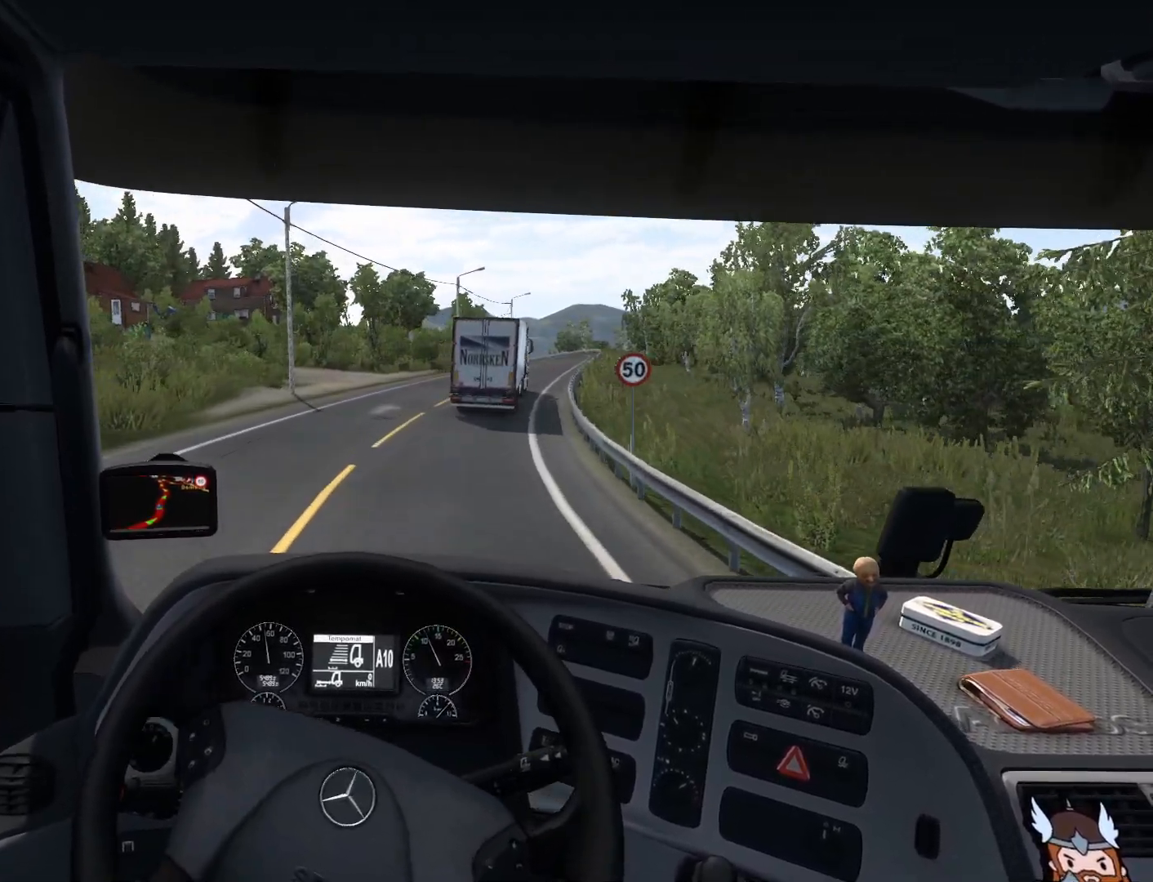
{"buttons": [], "left_stick": "right", "events": []}
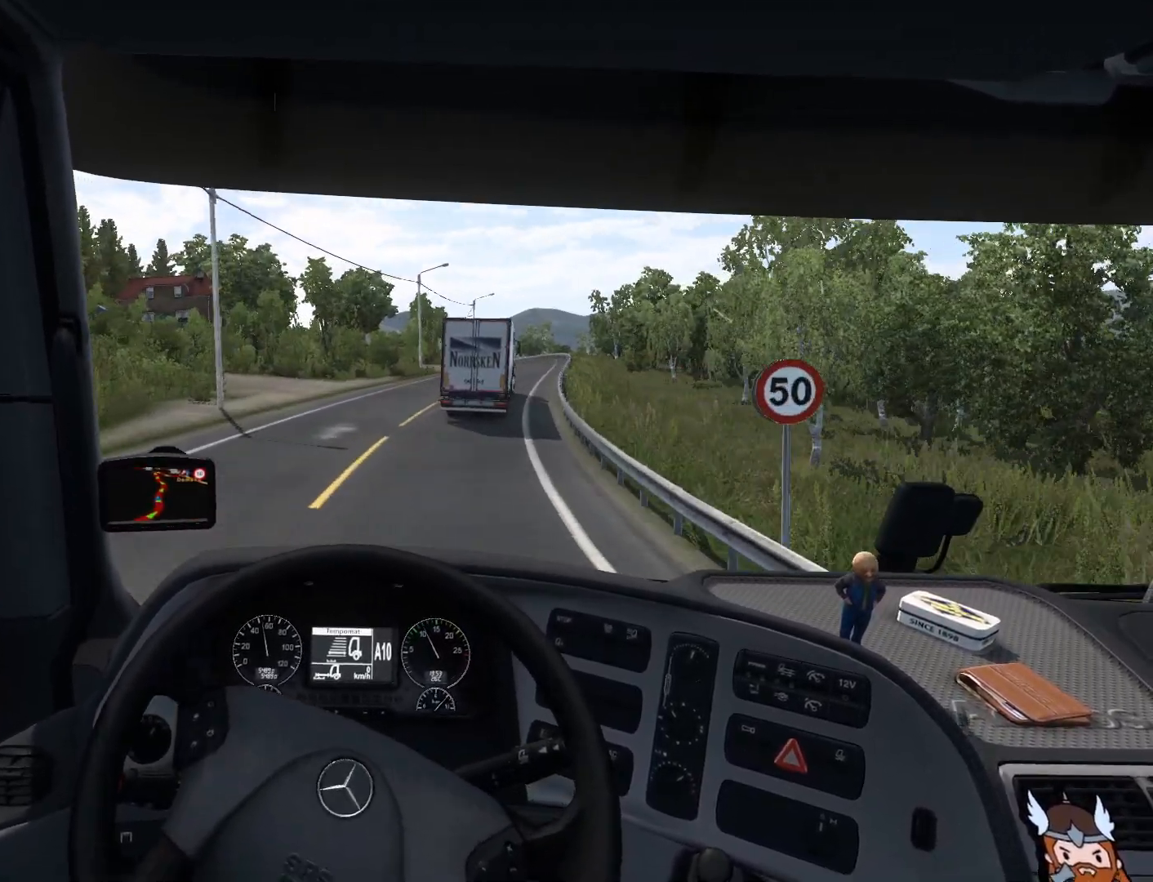
{"buttons": [], "left_stick": "right", "events": []}
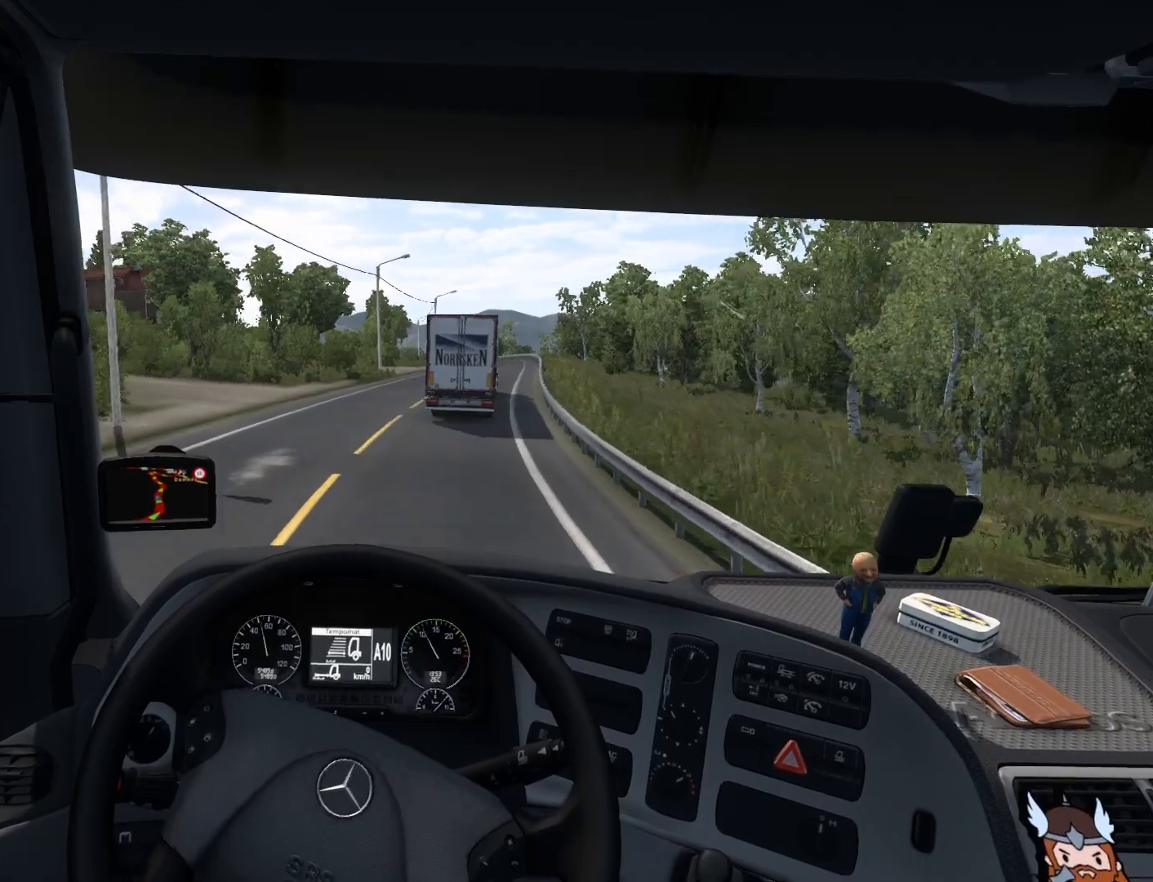
{"buttons": [], "left_stick": "right", "events": []}
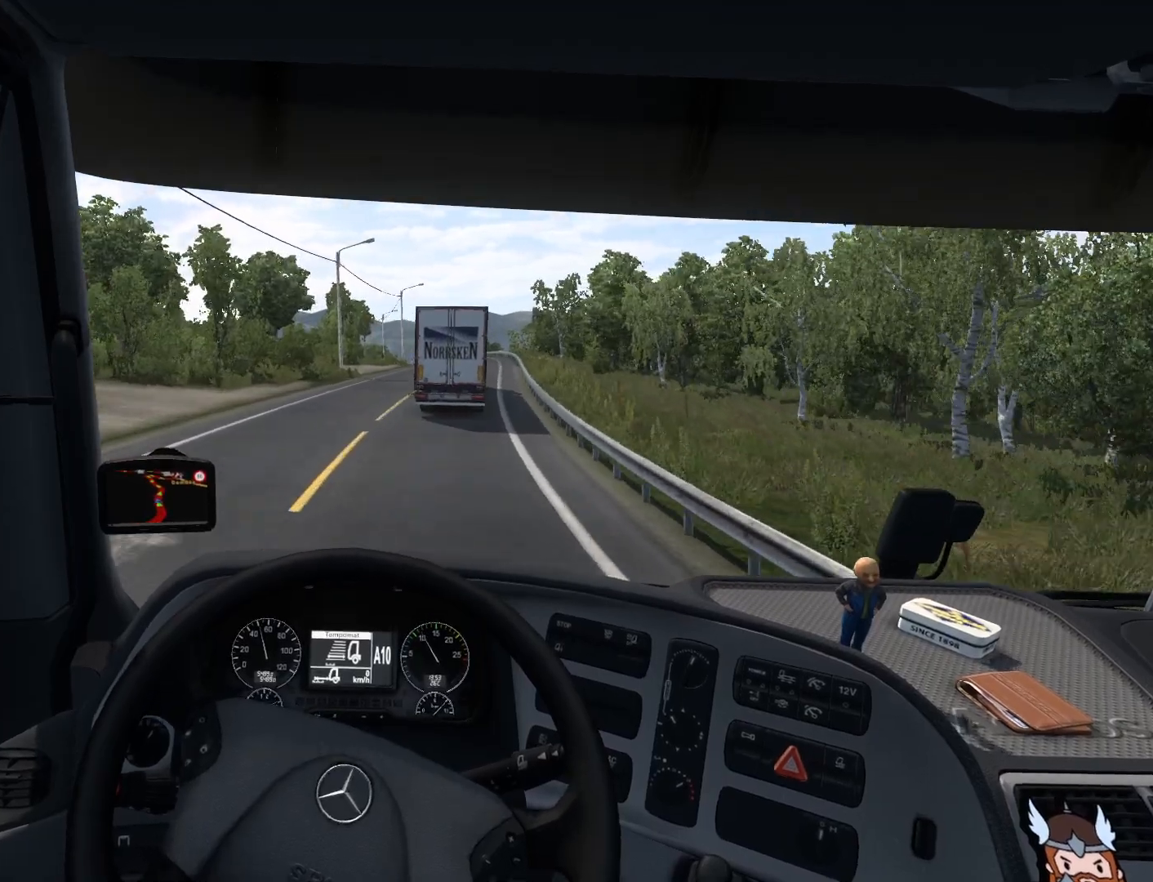
{"buttons": ["R2"], "left_stick": "right", "events": [[33, "R2", "down"]]}
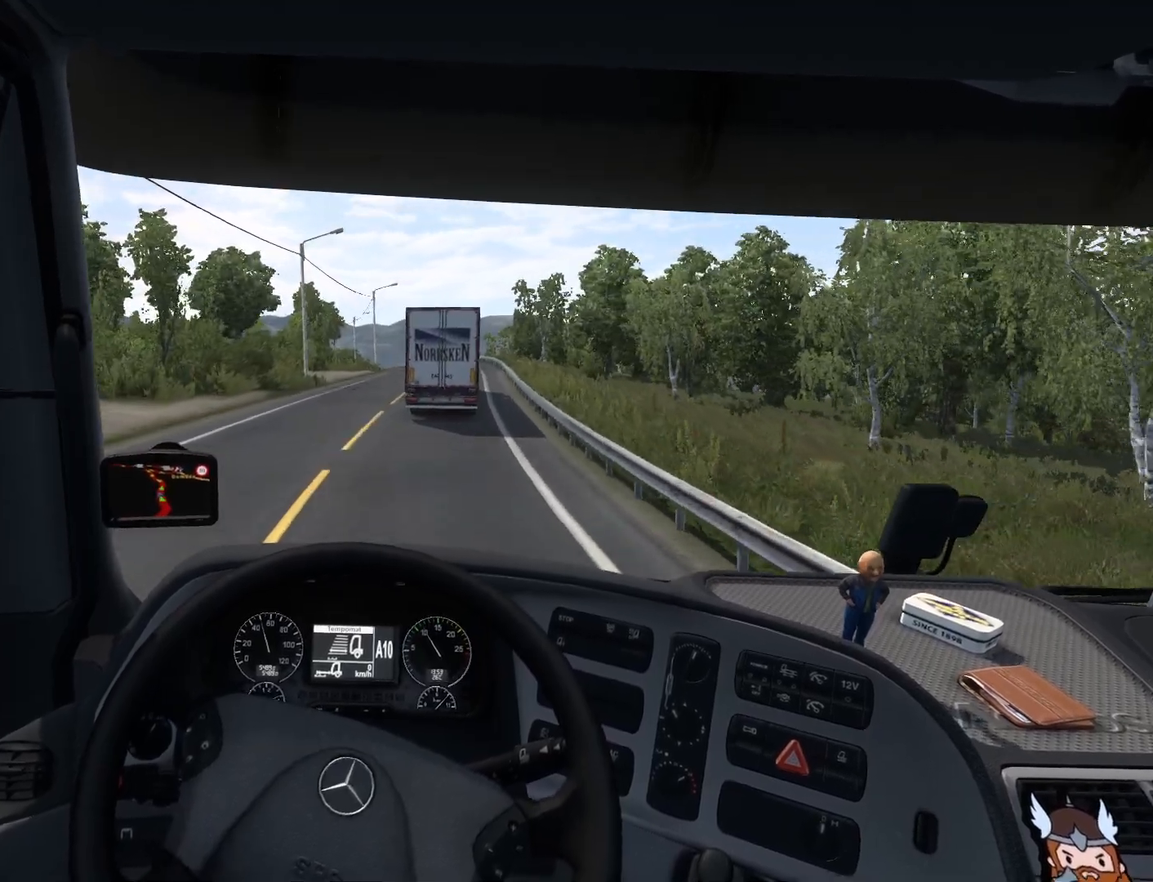
{"buttons": ["R2"], "left_stick": "center", "events": [[50, "left_stick", "center"], [133, "left_stick", "right"], [350, "left_stick", "center"]]}
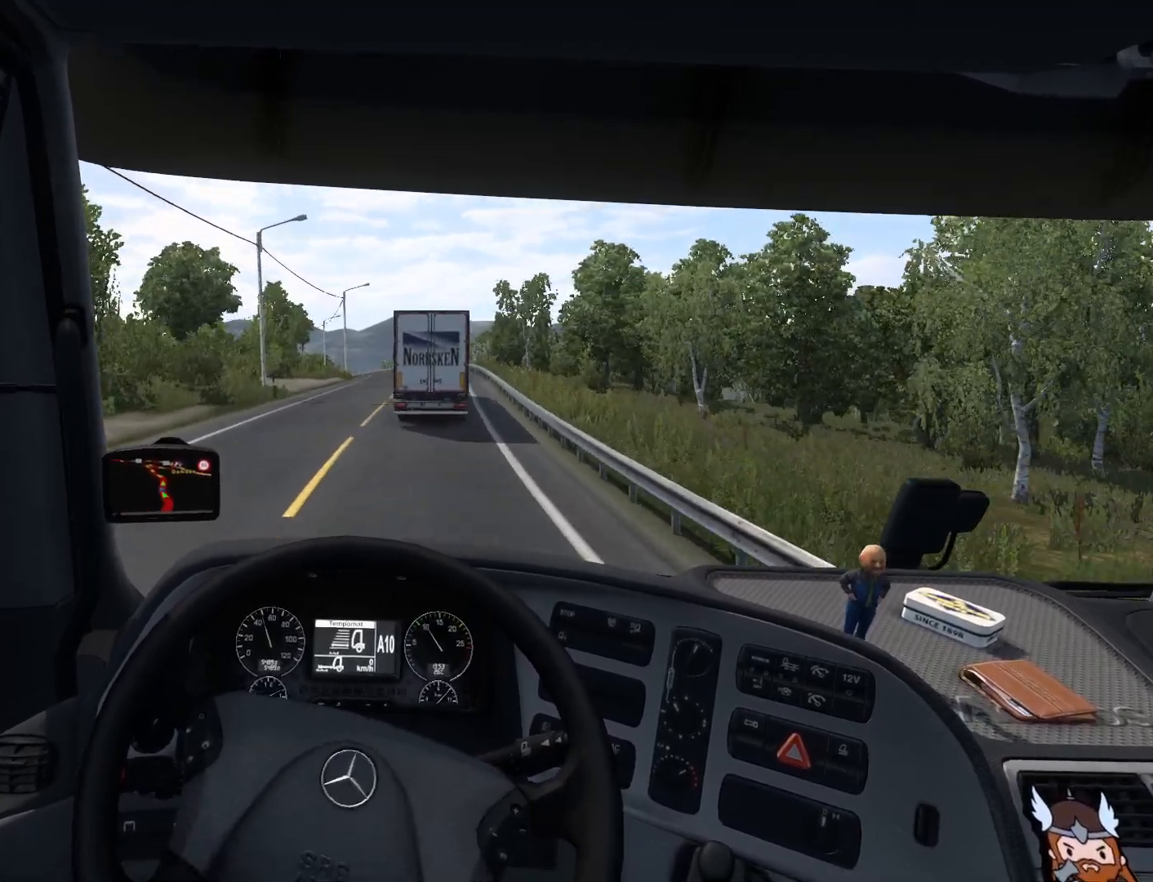
{"buttons": ["R2"], "left_stick": "center", "events": []}
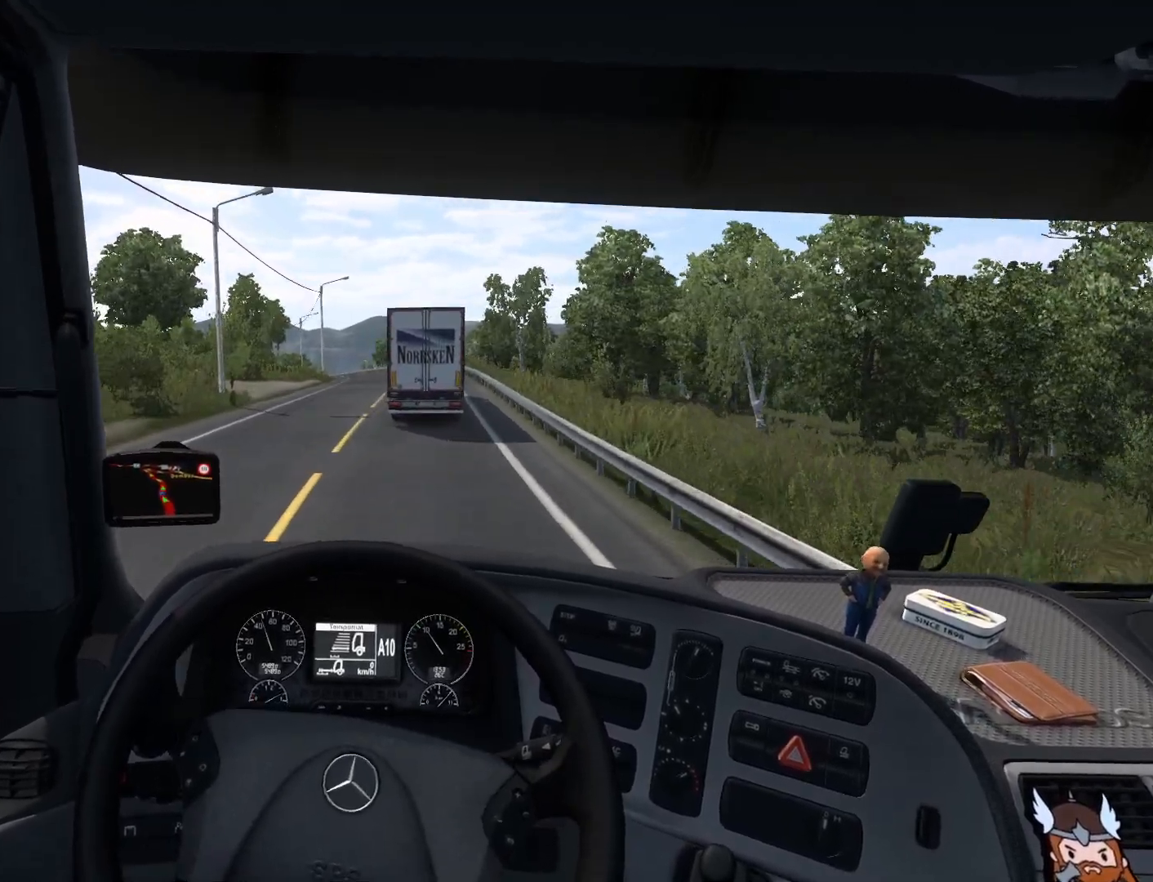
{"buttons": ["R2"], "left_stick": "center", "events": []}
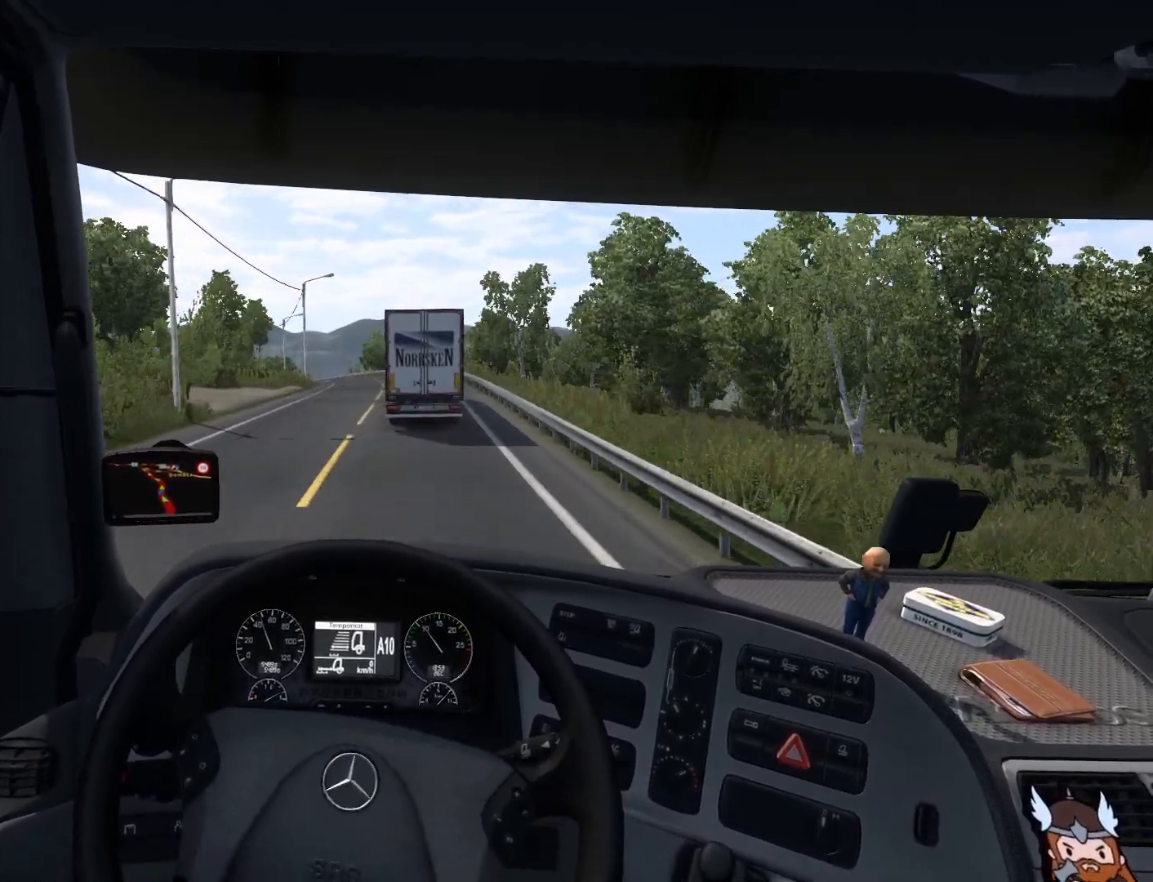
{"buttons": ["R2"], "left_stick": "right", "events": [[250, "left_stick", "right"]]}
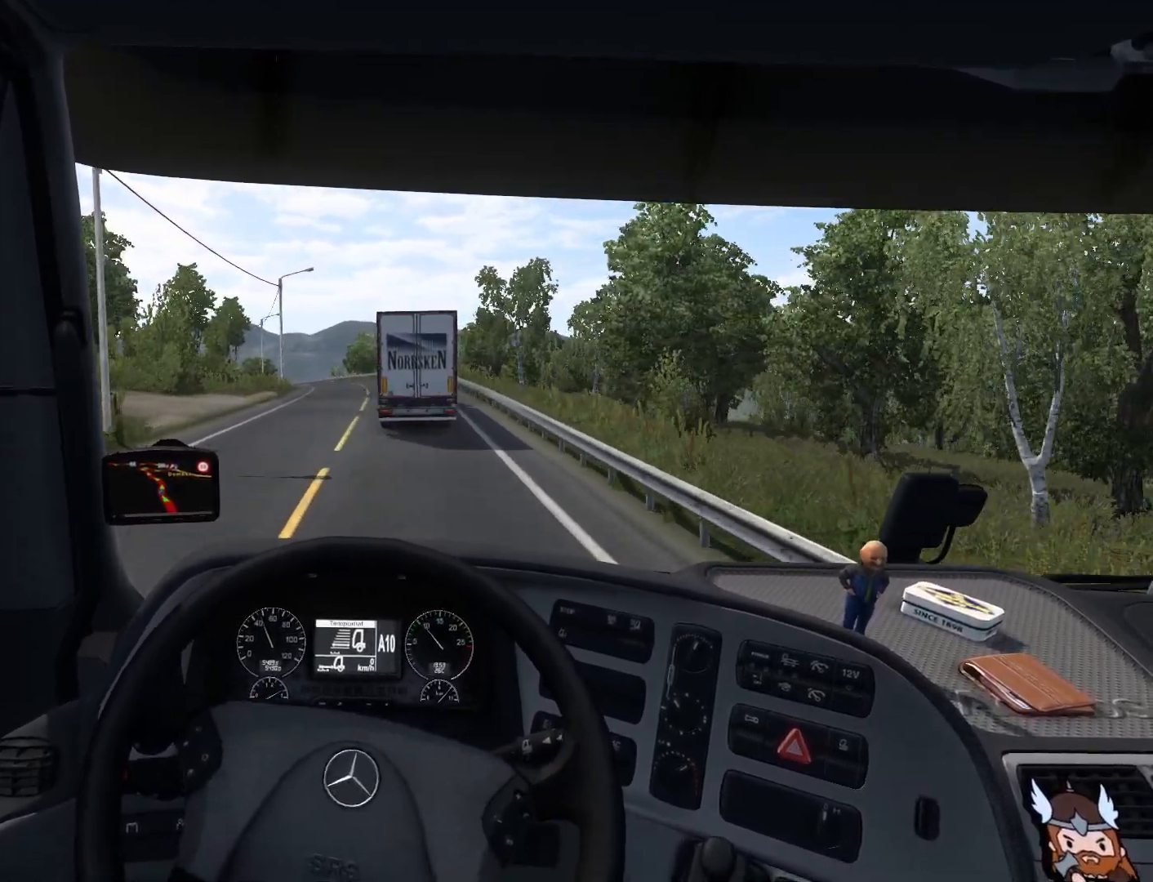
{"buttons": ["R2"], "left_stick": "center", "events": [[183, "left_stick", "center"]]}
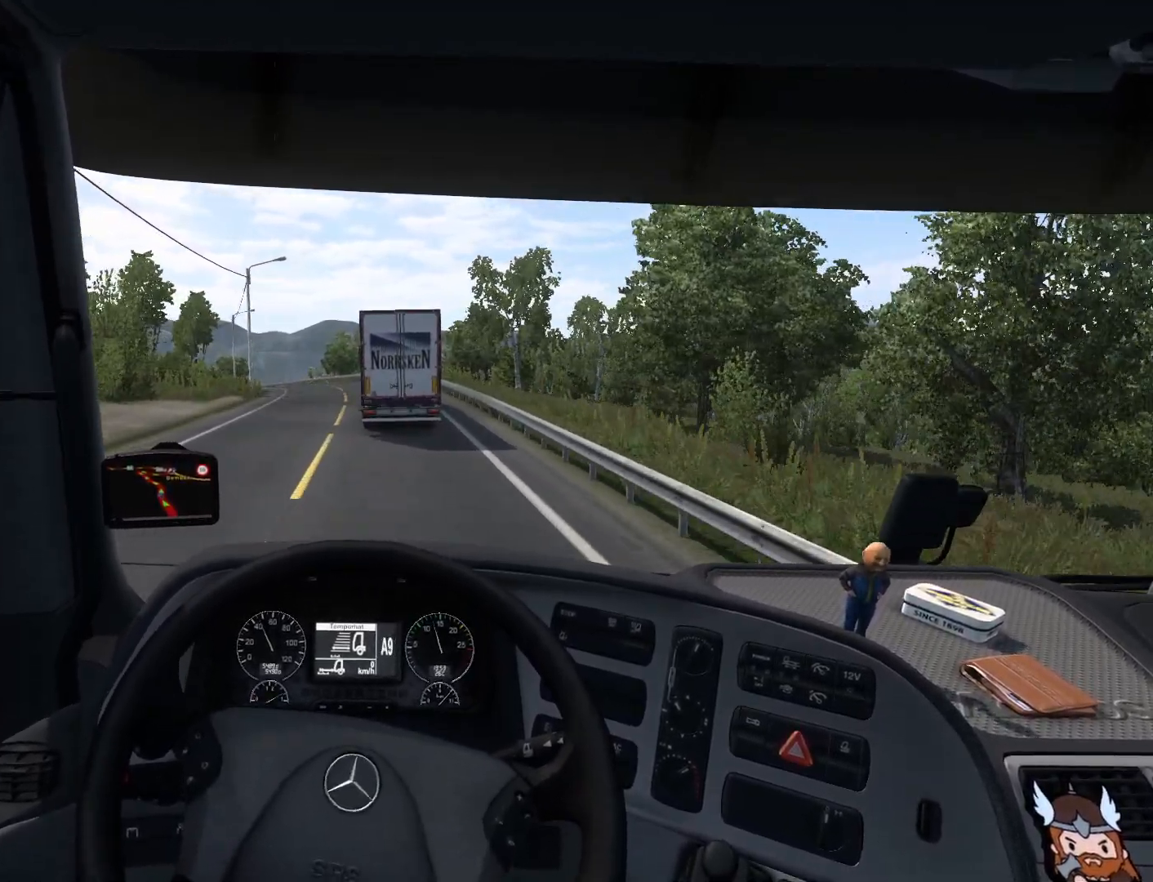
{"buttons": ["R2"], "left_stick": "center", "events": []}
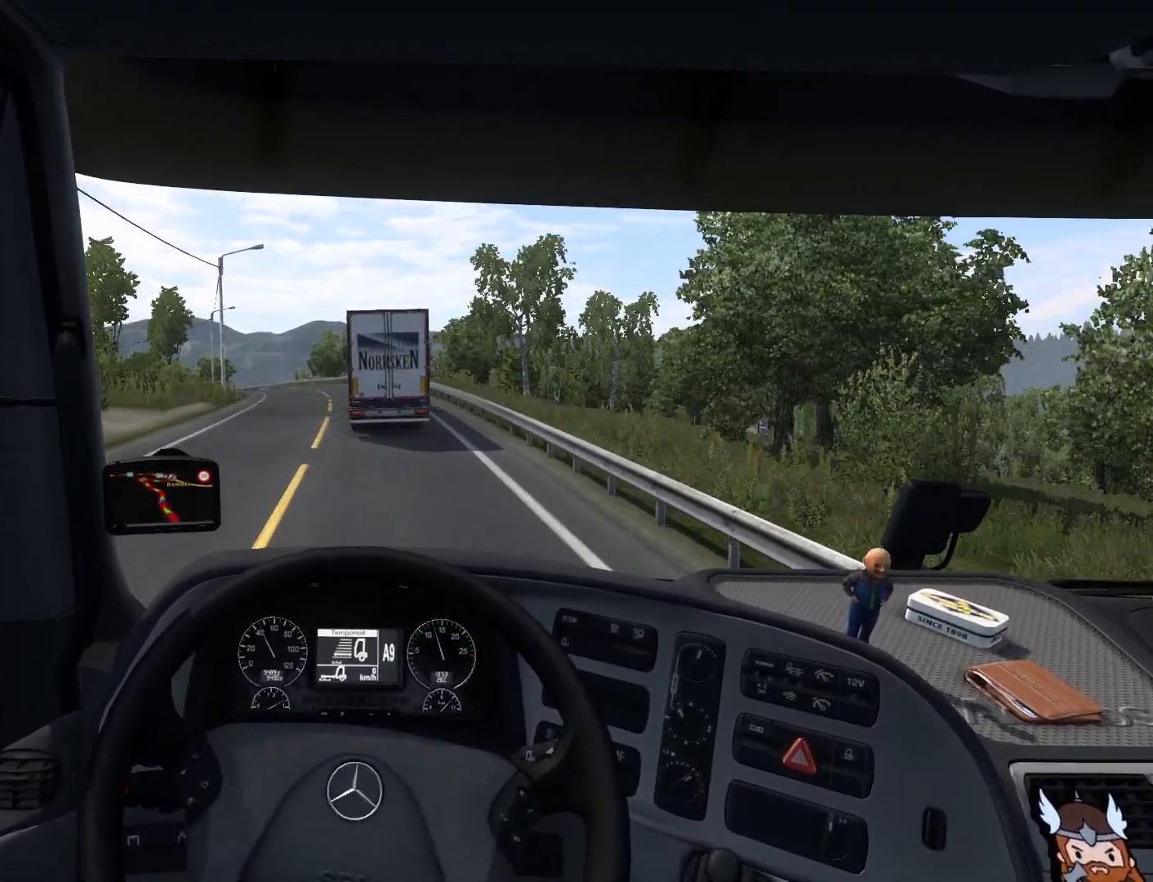
{"buttons": ["R2"], "left_stick": "center", "events": []}
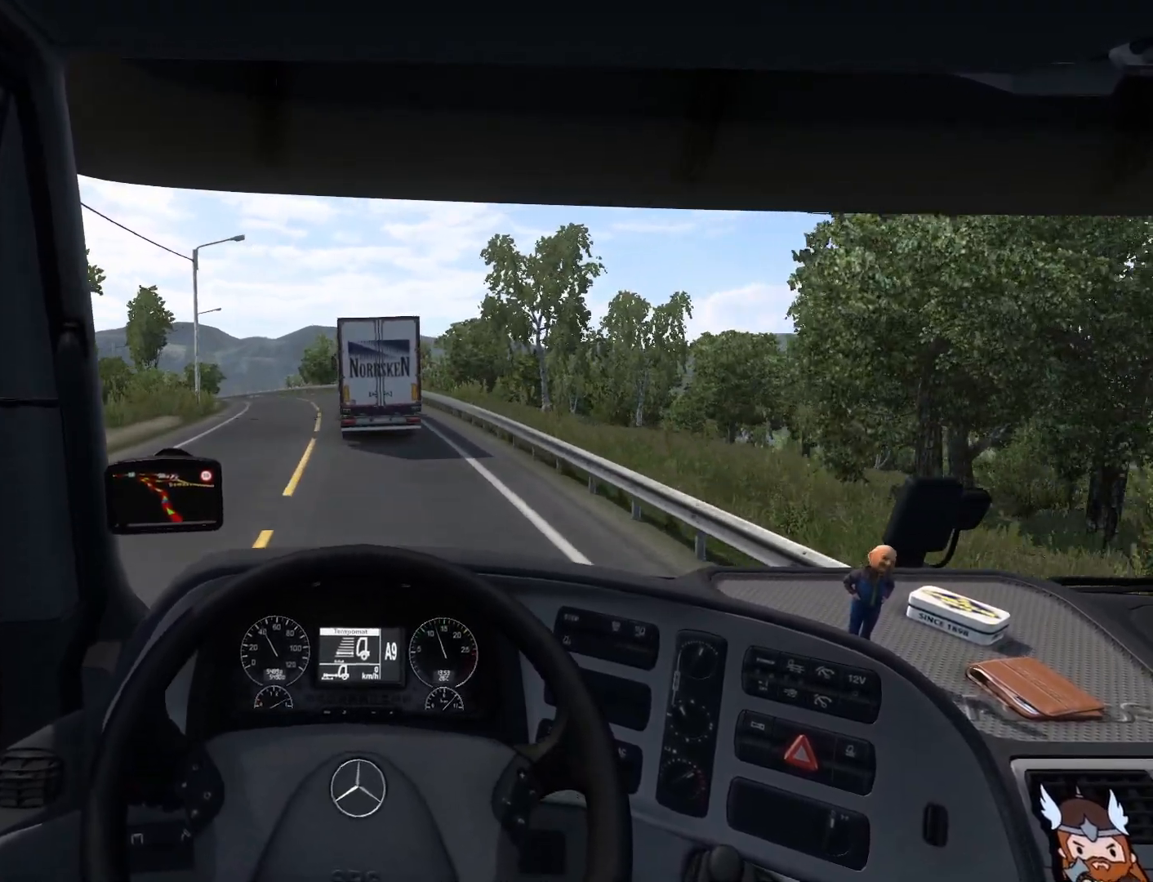
{"buttons": ["R2"], "left_stick": "center", "events": []}
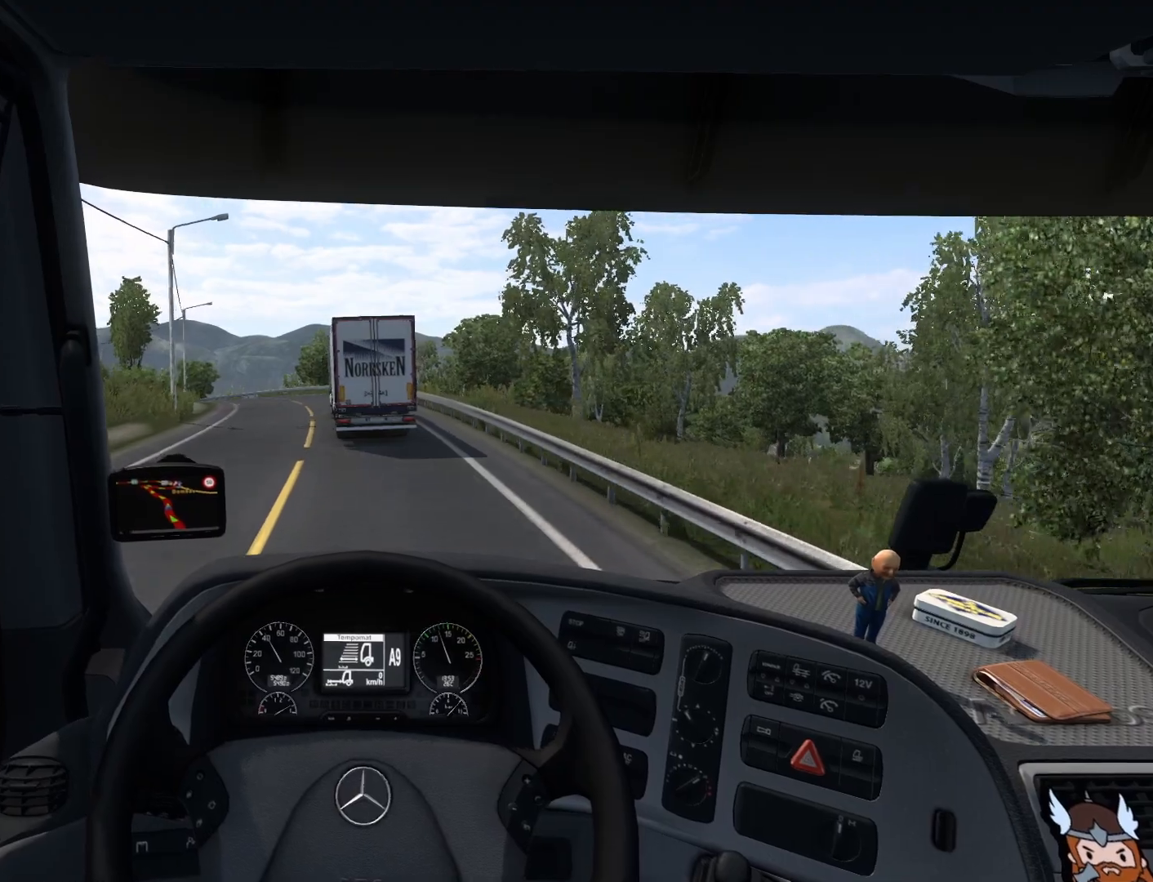
{"buttons": ["R2"], "left_stick": "center", "events": []}
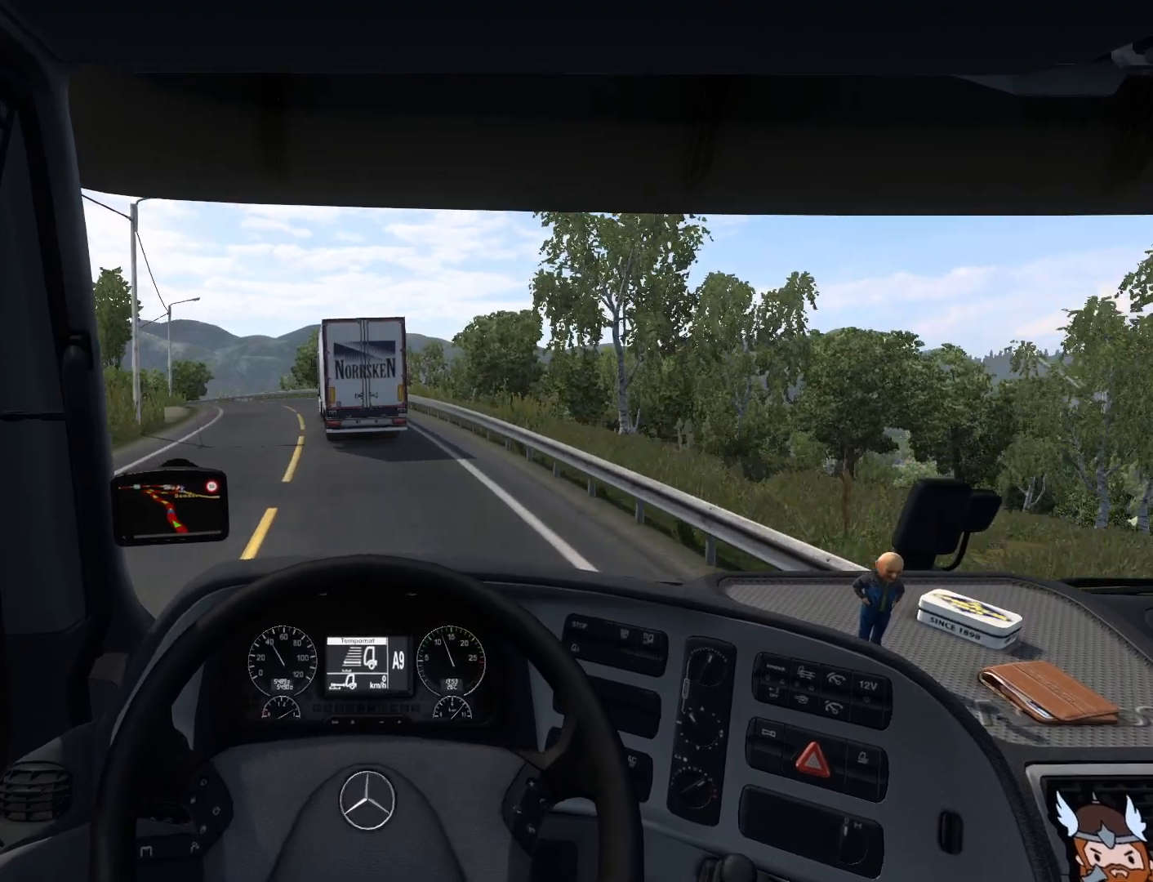
{"buttons": ["R2"], "left_stick": "center", "events": []}
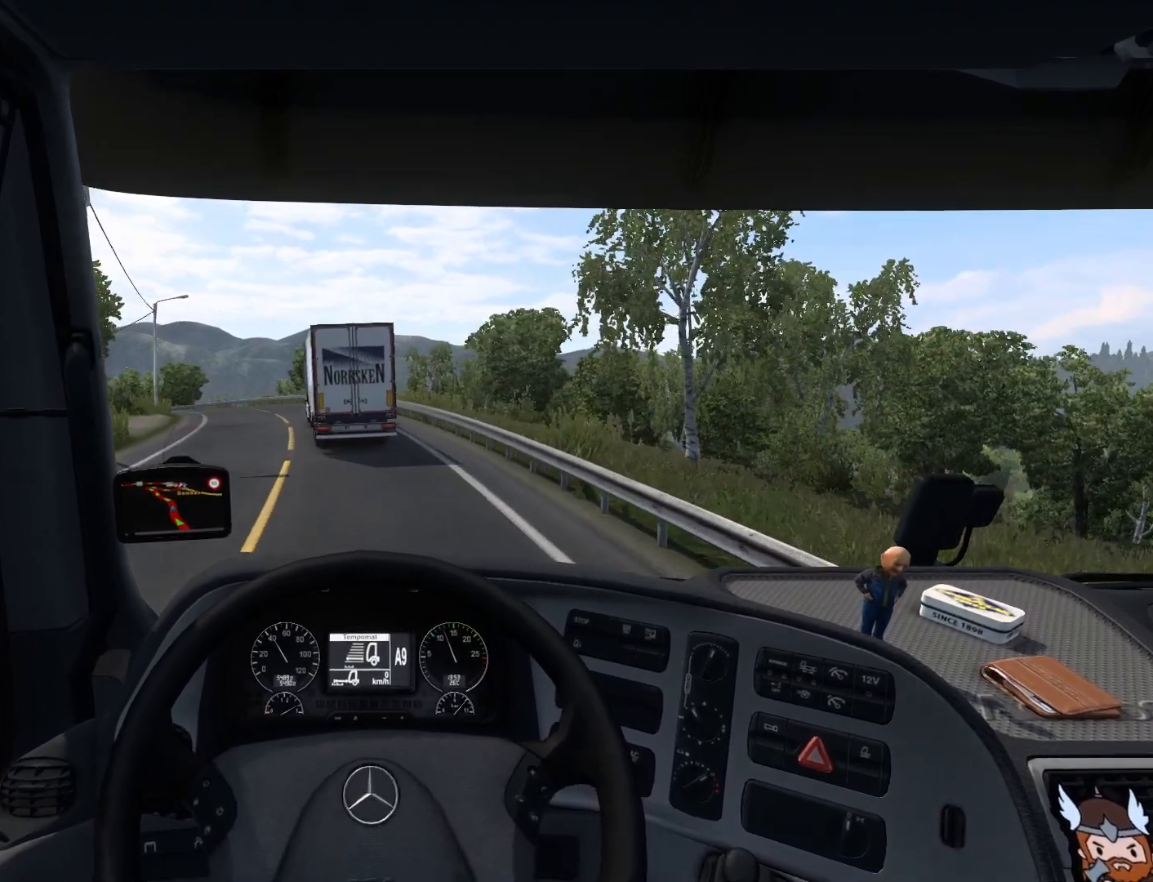
{"buttons": ["R2"], "left_stick": "center", "events": []}
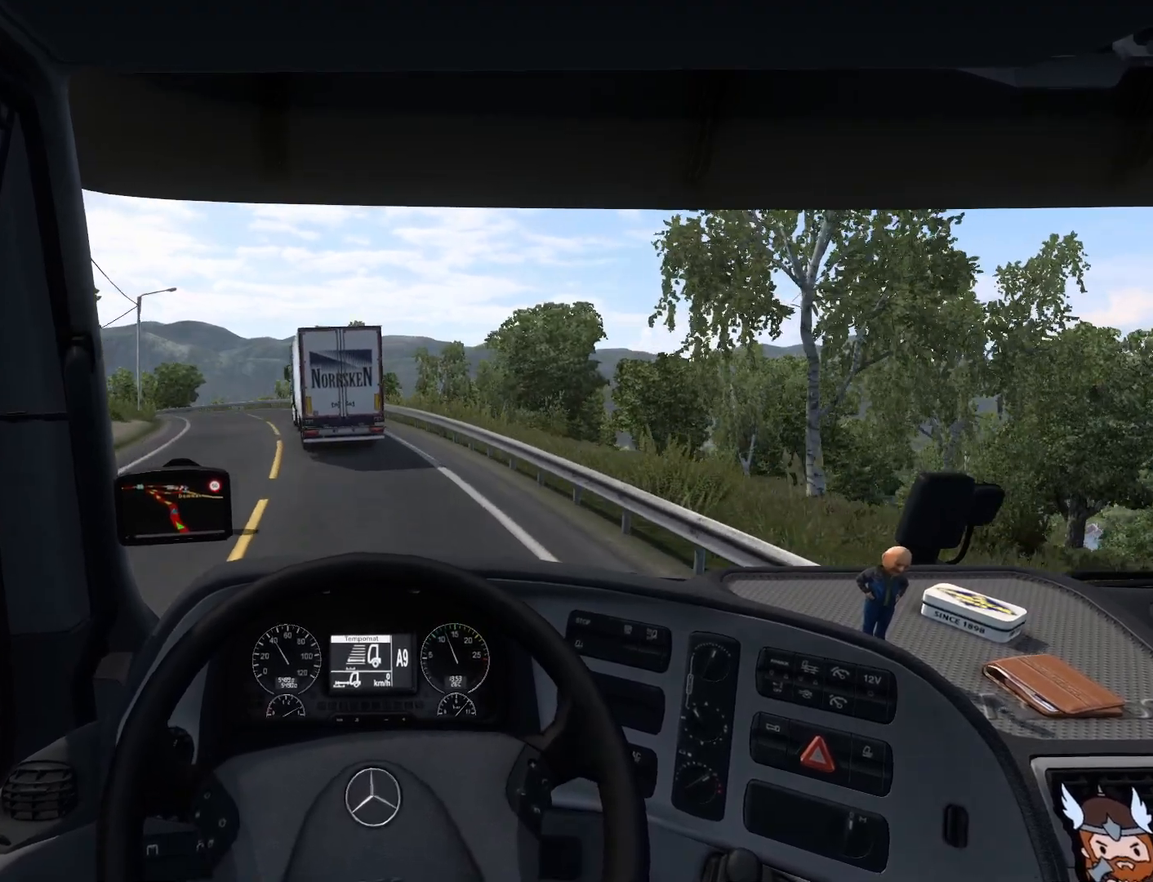
{"buttons": ["R2"], "left_stick": "left", "events": [[367, "left_stick", "left"]]}